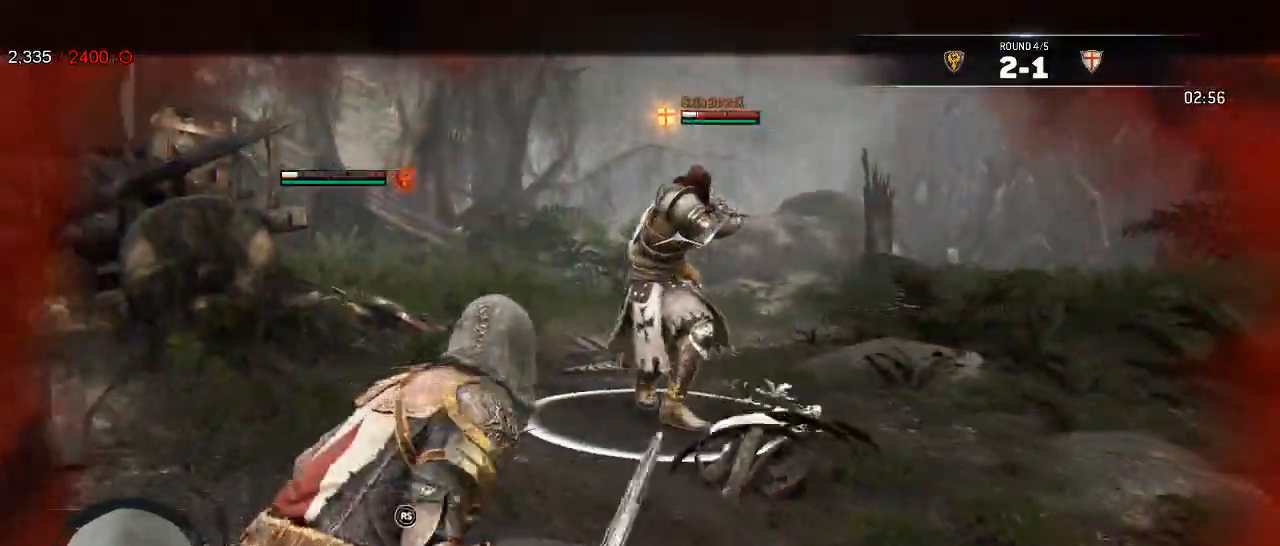
Gameplay with a controller (Xbox layout); each line is a JSON object with the inputs held at the frame after it (dt_ms = milliseconds from this image to that frame). "events" lists button and stick changes between this image and that frame as [ms after this image, input, new state], when the widget could be followed in between. Not read: SHARE.
{"dt_ms": 500, "buttons": ["L2"], "left_stick": "left", "right_stick": "up-left", "events": [[150, "left_stick", "up-right"], [300, "right_stick", "left"], [367, "left_stick", "left"], [500, "right_stick", "up-left"]]}
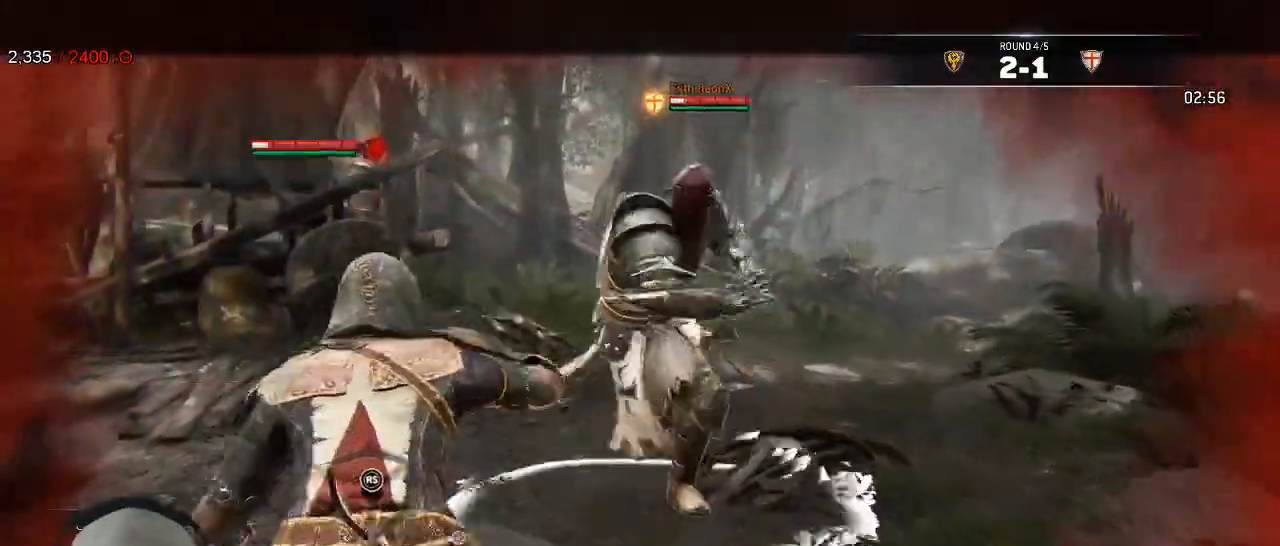
{"dt_ms": 500, "buttons": ["L2"], "left_stick": "down-left", "right_stick": "right", "events": [[50, "left_stick", "down-left"], [100, "right_stick", "up-right"], [400, "SELECT", "down"], [400, "right_stick", "right"], [500, "SELECT", "up"]]}
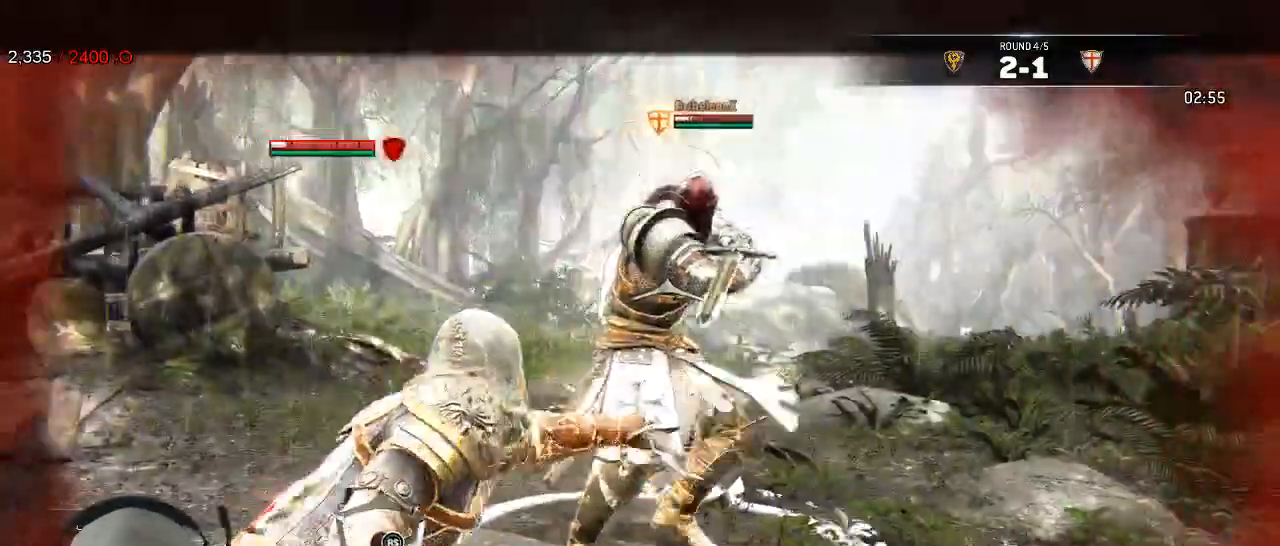
{"dt_ms": 1000, "buttons": ["L2"], "left_stick": "left", "right_stick": "left"}
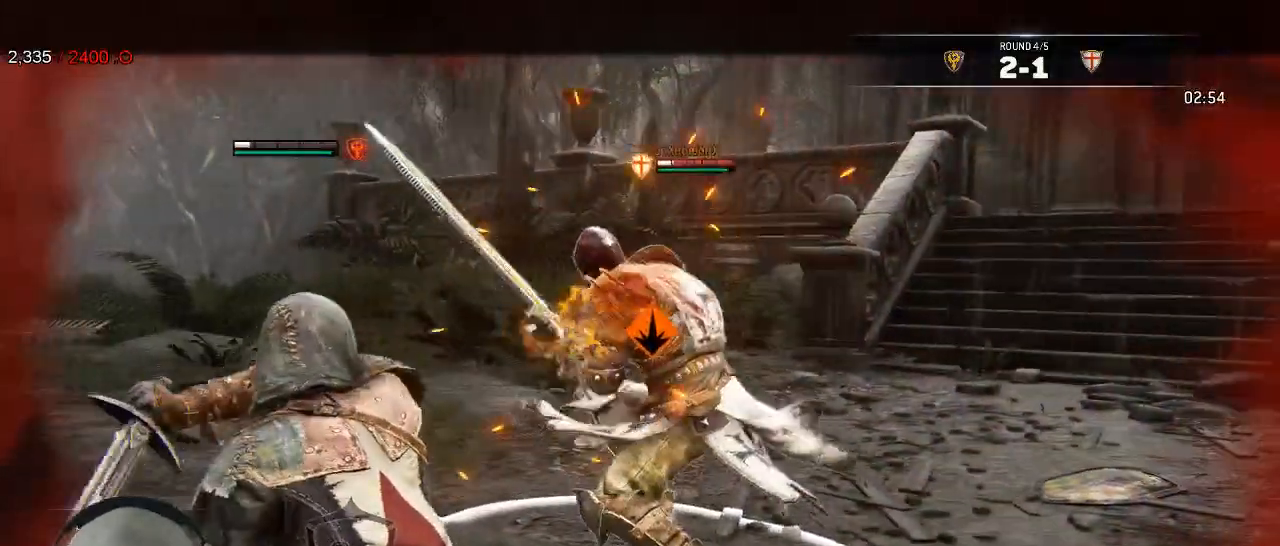
{"dt_ms": 500, "buttons": ["L2"], "left_stick": "down", "right_stick": "right", "events": [[283, "left_stick", "down-left"], [367, "right_stick", "right"], [417, "left_stick", "down"]]}